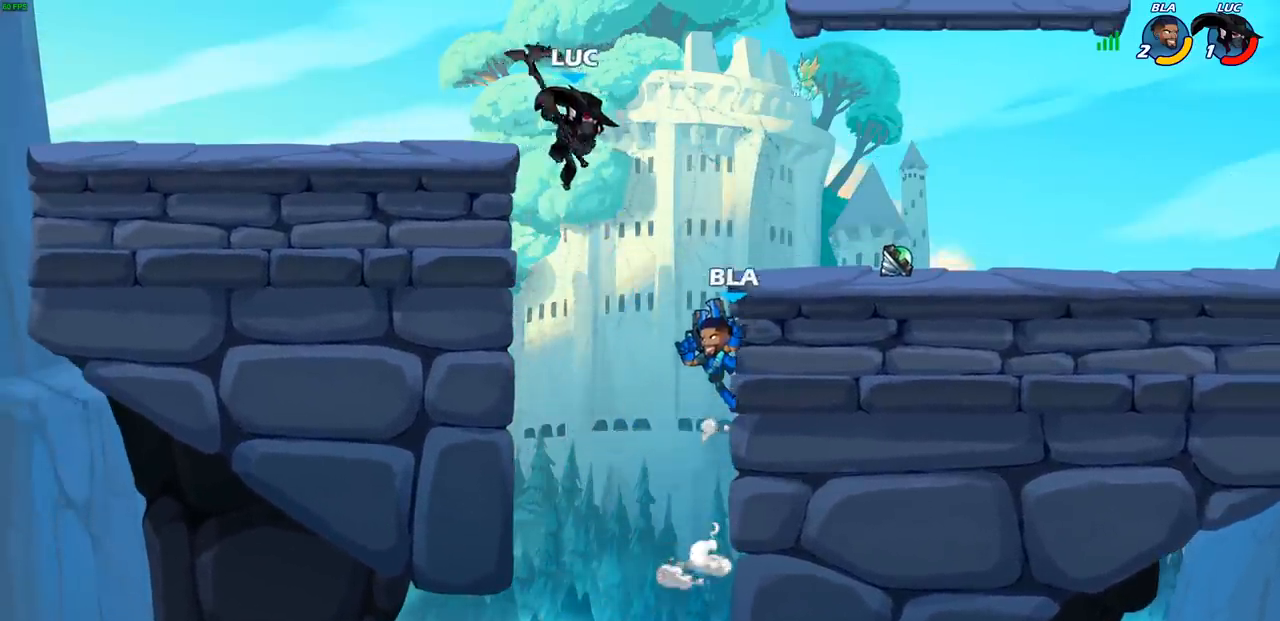
Gameplay with a controller (PlayStation layout); each line is a JSON object with the inputs held at the frame after it. "events" lists button and stick changes between this image and that frame as [ms after this image, input, new state], when the widget could be followed in between.
{"buttons": [], "left_stick": "center", "right_stick": "center", "events": [[117, "CIRCLE", "up"], [167, "left_stick", "center"]]}
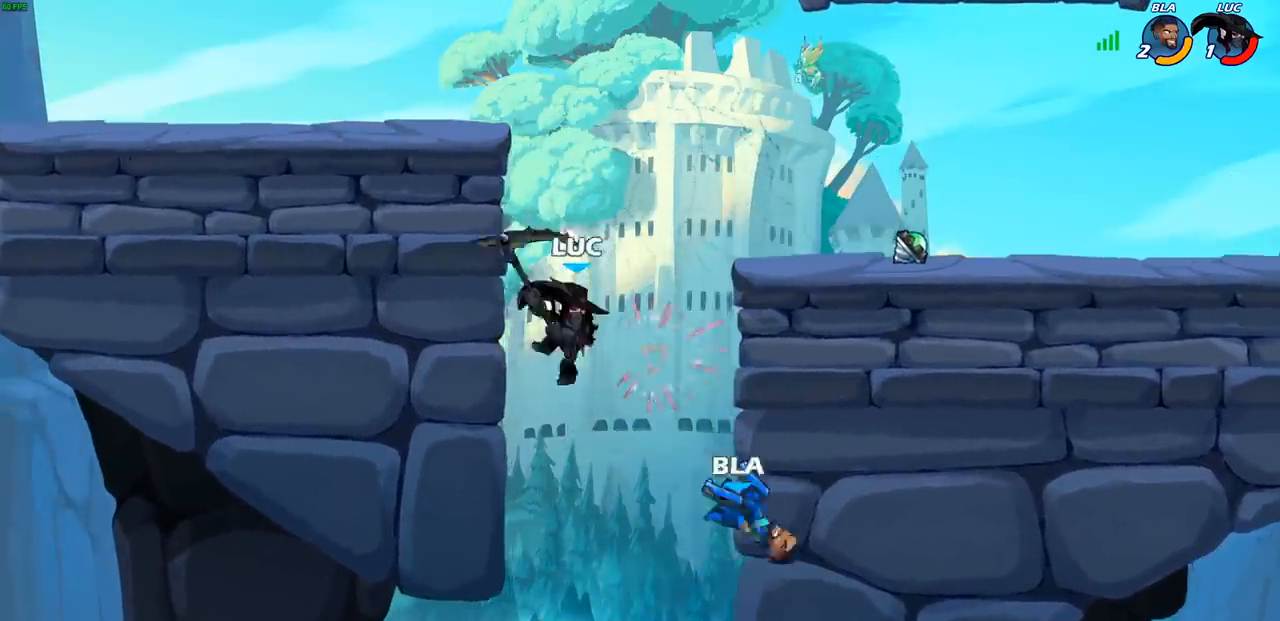
{"buttons": ["R2"], "left_stick": "up-left", "right_stick": "center", "events": [[167, "left_stick", "up-left"], [267, "R2", "down"], [367, "R1", "down"], [500, "R1", "up"]]}
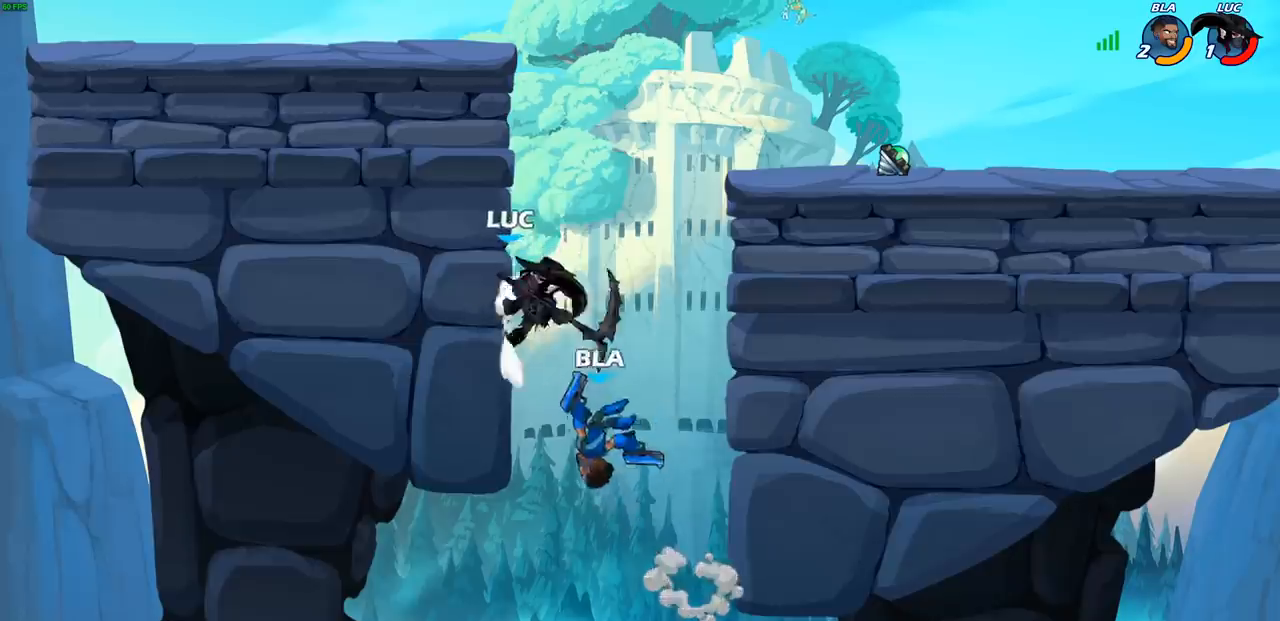
{"buttons": [], "left_stick": "down-left", "right_stick": "center", "events": [[17, "R2", "up"], [17, "left_stick", "up-right"], [100, "CROSS", "down"], [150, "left_stick", "down-left"], [183, "CIRCLE", "down"], [200, "CROSS", "up"], [500, "CIRCLE", "up"]]}
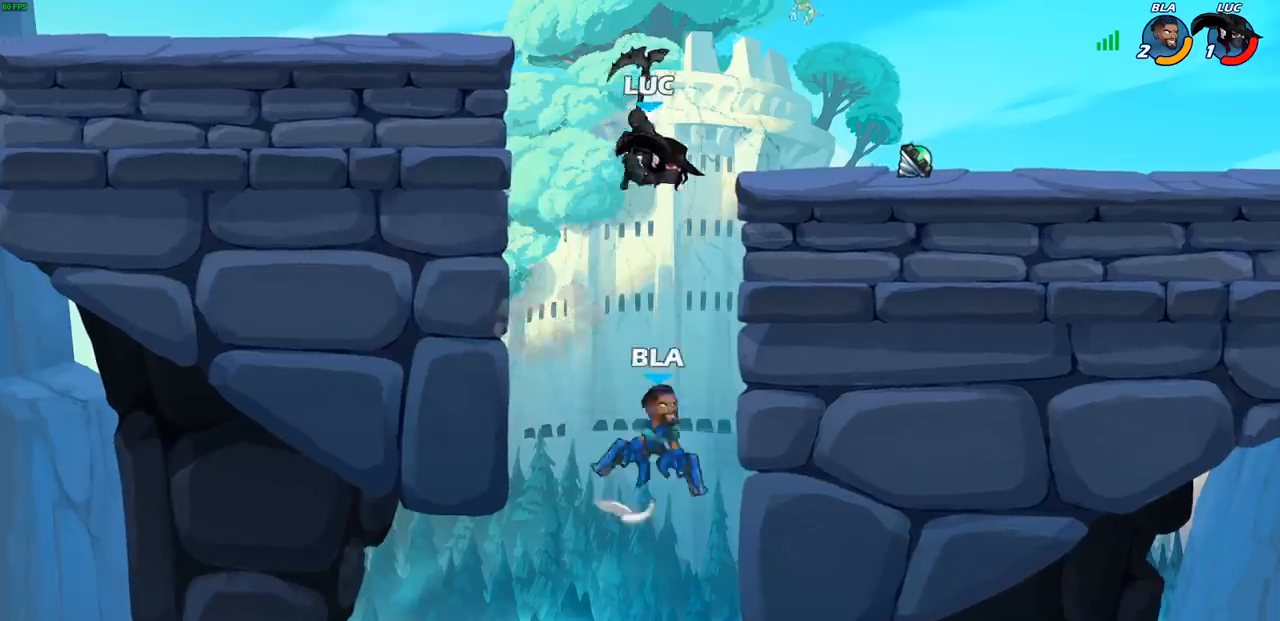
{"buttons": [], "left_stick": "center", "right_stick": "center", "events": [[167, "left_stick", "center"]]}
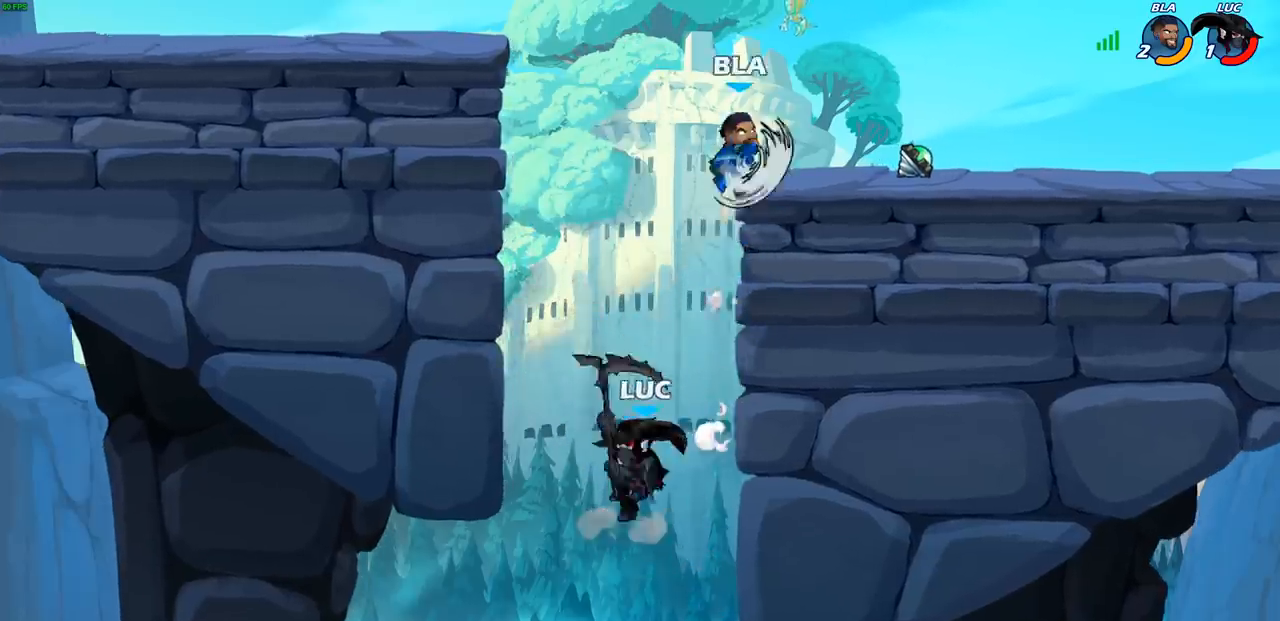
{"buttons": [], "left_stick": "right", "right_stick": "center", "events": [[133, "left_stick", "right"], [167, "CROSS", "down"], [333, "CROSS", "up"]]}
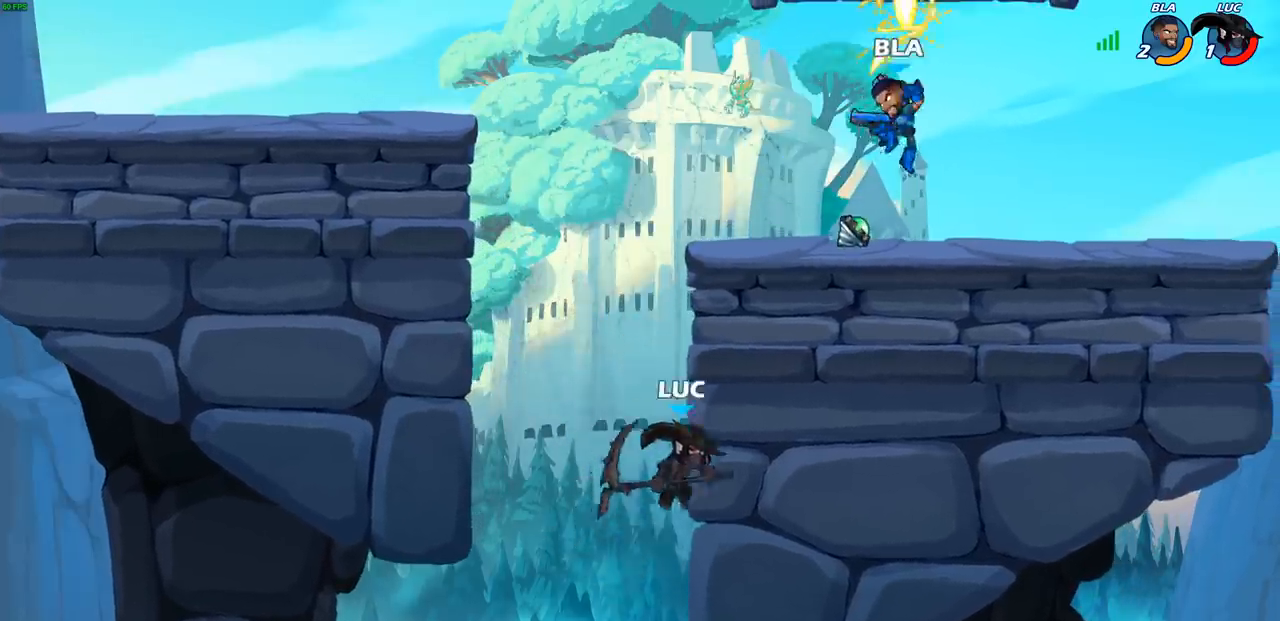
{"buttons": [], "left_stick": "up-left", "right_stick": "center", "events": [[50, "CROSS", "down"], [50, "left_stick", "up-left"], [167, "CROSS", "up"], [267, "CROSS", "down"], [500, "CROSS", "up"]]}
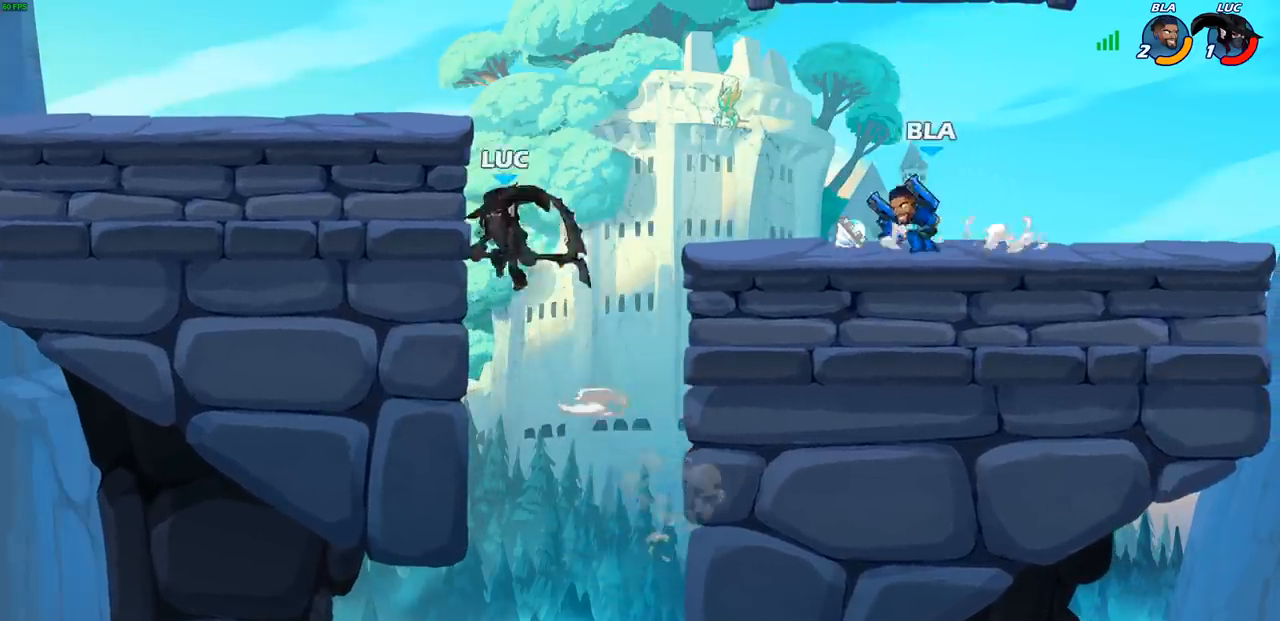
{"buttons": [], "left_stick": "up-left", "right_stick": "center", "events": []}
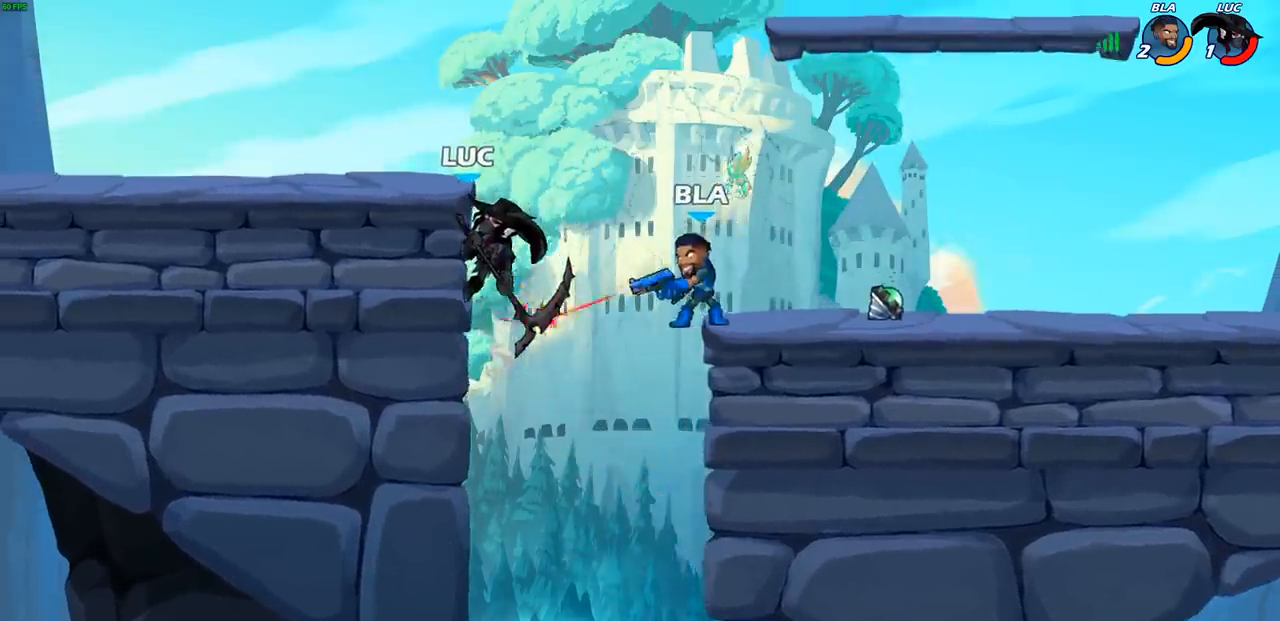
{"buttons": ["R1", "R2"], "left_stick": "center", "right_stick": "center", "events": [[250, "R2", "down"], [350, "left_stick", "center"], [500, "R1", "down"]]}
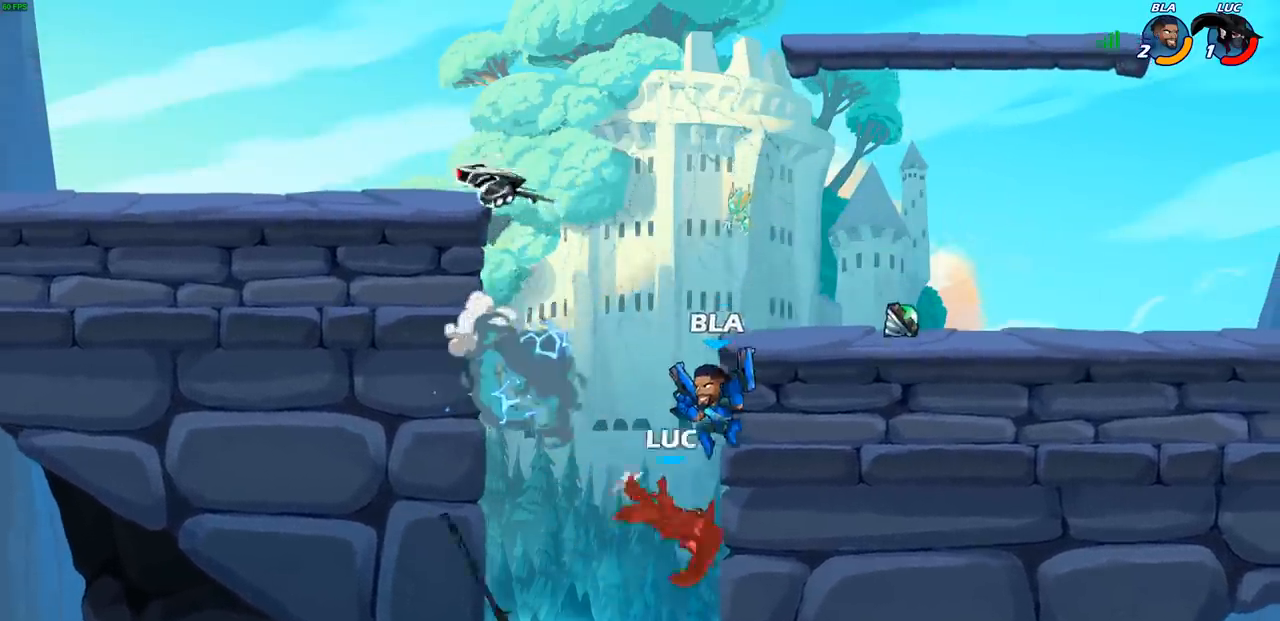
{"buttons": ["CROSS"], "left_stick": "center", "right_stick": "center", "events": [[83, "R1", "up"], [150, "R2", "up"], [183, "left_stick", "up-left"], [267, "CROSS", "down"], [333, "left_stick", "right"], [383, "CROSS", "up"], [417, "left_stick", "center"], [483, "CROSS", "down"]]}
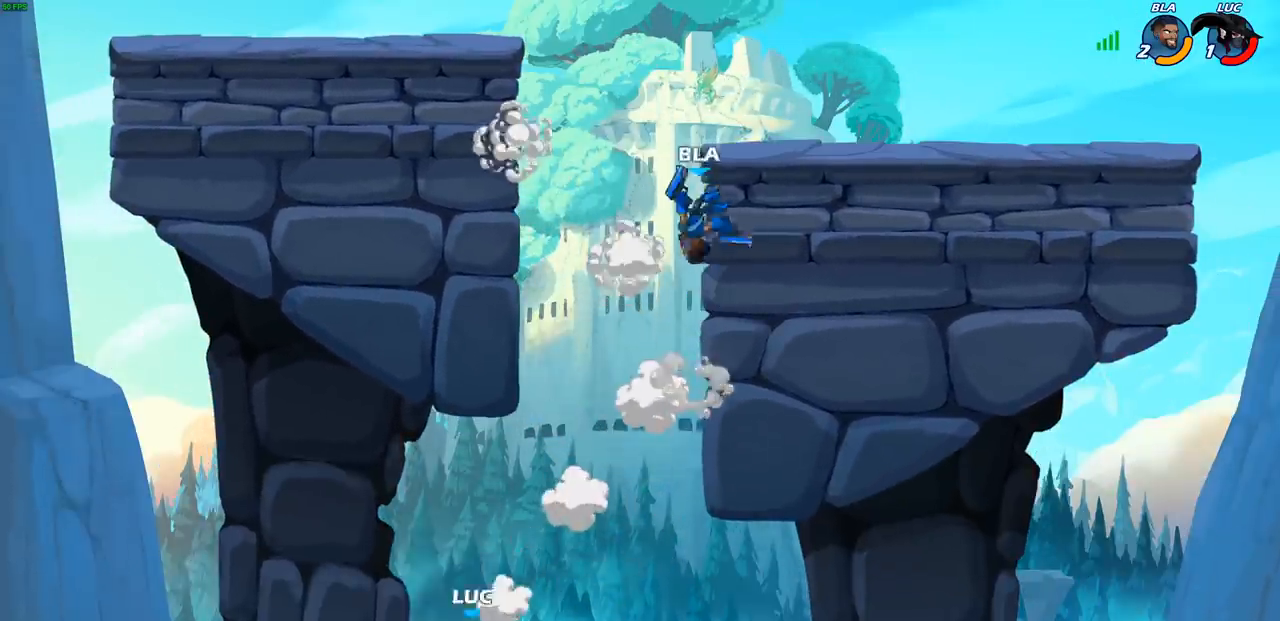
{"buttons": [], "left_stick": "right", "right_stick": "center", "events": [[67, "CROSS", "up"], [167, "CROSS", "down"], [217, "left_stick", "right"], [283, "CROSS", "up"], [367, "CROSS", "down"], [483, "CROSS", "up"]]}
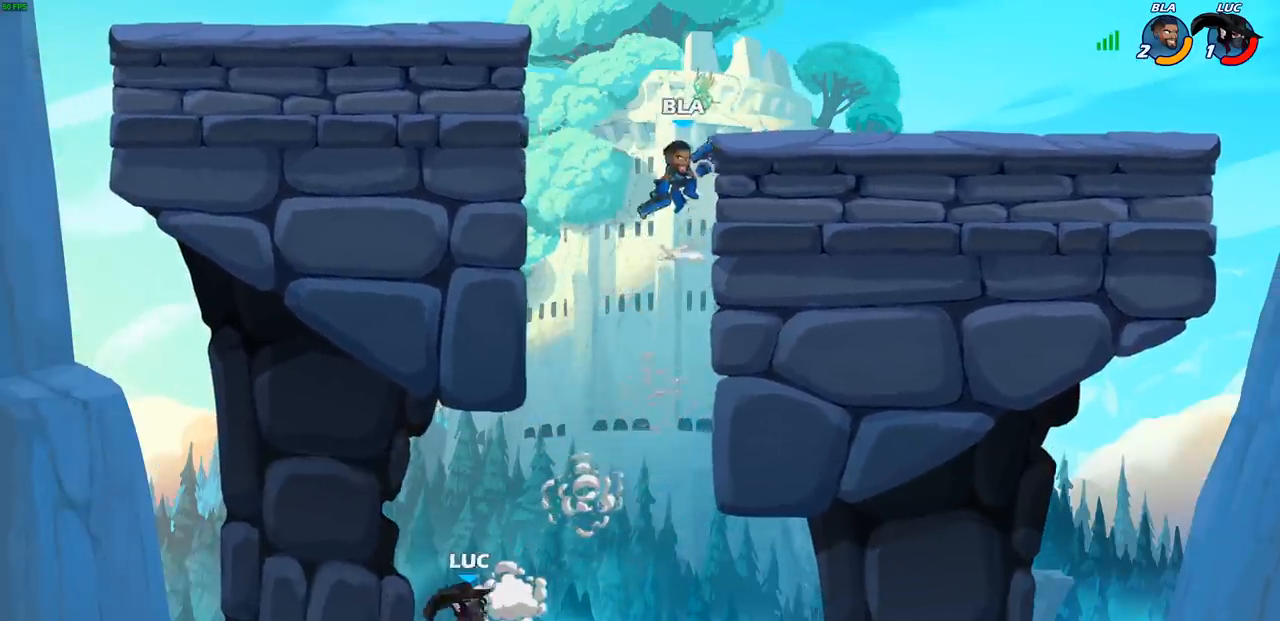
{"buttons": [], "left_stick": "left", "right_stick": "center", "events": [[33, "left_stick", "center"], [83, "CROSS", "down"], [183, "CIRCLE", "down"], [200, "CROSS", "up"], [250, "left_stick", "right"], [300, "CIRCLE", "up"], [450, "left_stick", "up-left"], [500, "left_stick", "left"]]}
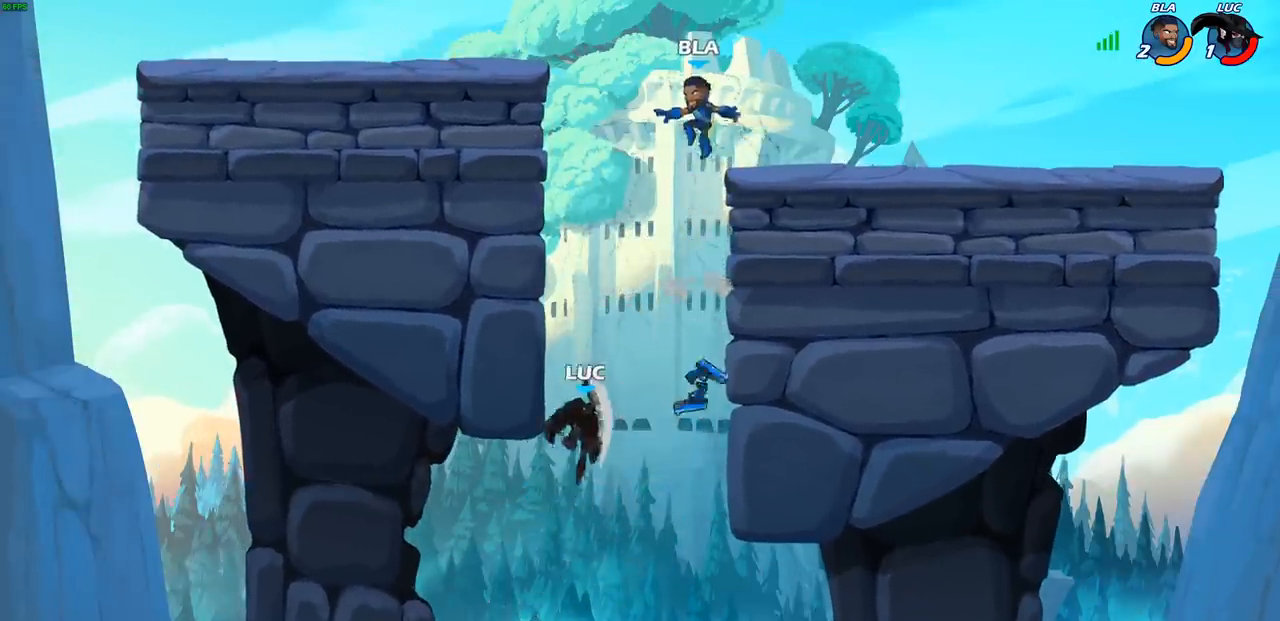
{"buttons": [], "left_stick": "left", "right_stick": "center", "events": []}
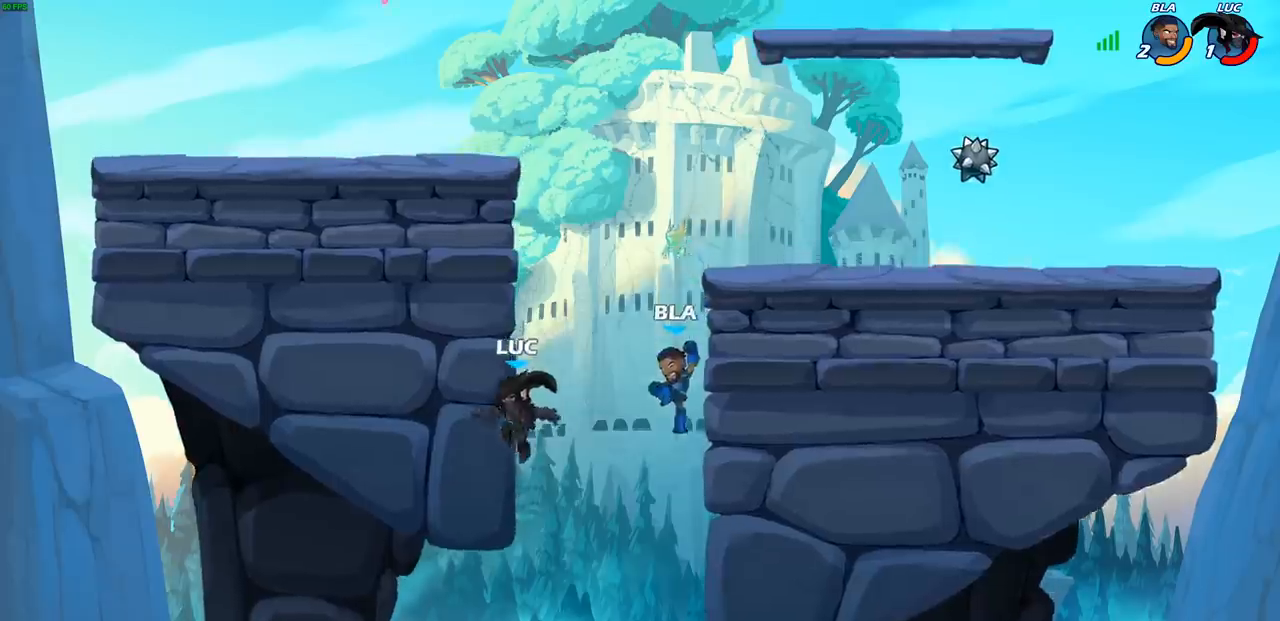
{"buttons": ["CIRCLE"], "left_stick": "down-left", "right_stick": "center", "events": [[133, "left_stick", "up"], [217, "left_stick", "right"], [367, "left_stick", "down"], [400, "CROSS", "down"], [433, "left_stick", "down-left"], [467, "CIRCLE", "down"], [483, "CROSS", "up"]]}
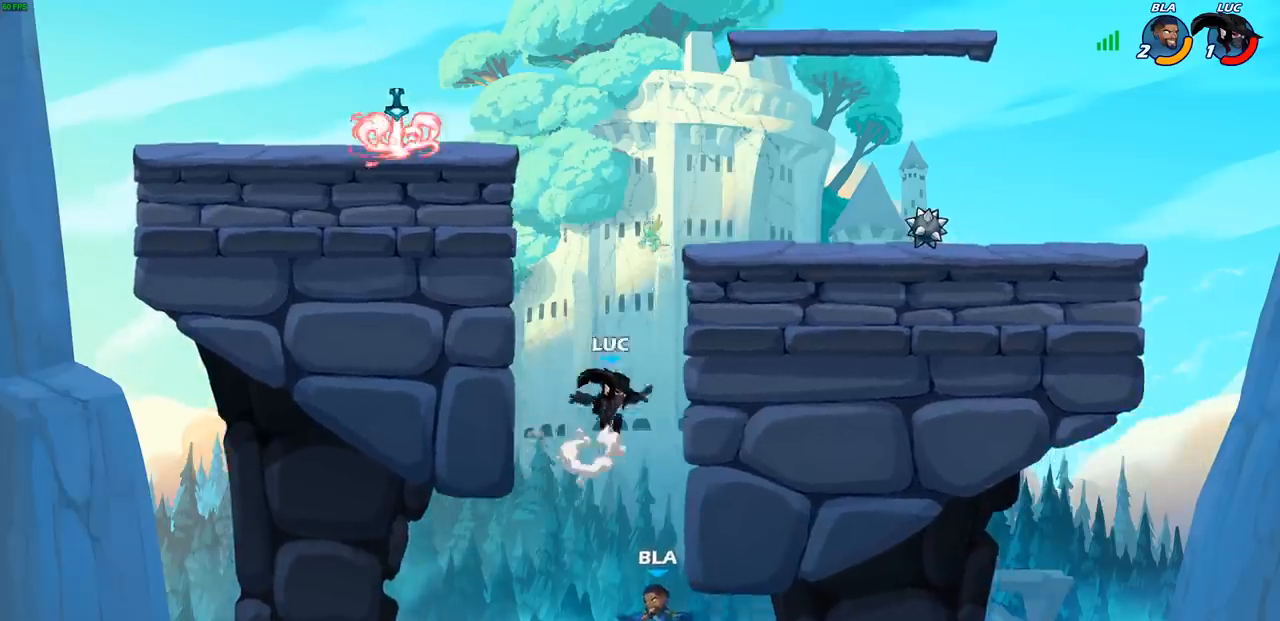
{"buttons": ["CIRCLE"], "left_stick": "down-left", "right_stick": "center", "events": []}
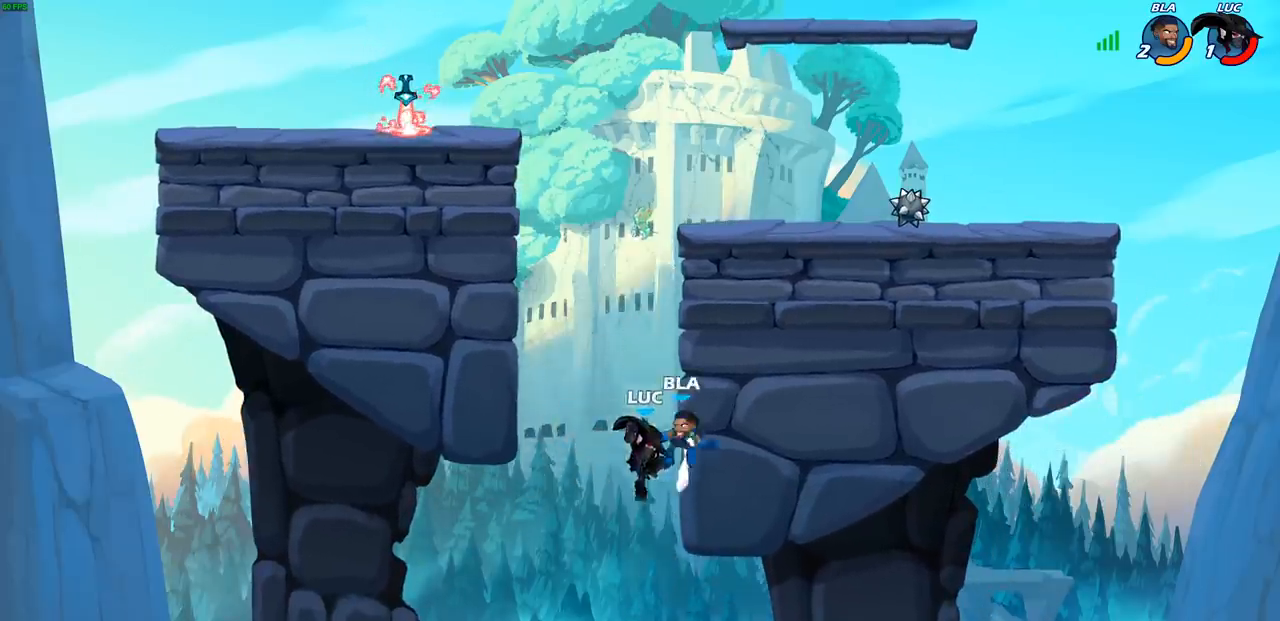
{"buttons": [], "left_stick": "up", "right_stick": "center", "events": [[100, "CIRCLE", "up"], [100, "left_stick", "center"], [300, "CROSS", "down"], [333, "left_stick", "right"], [367, "CIRCLE", "down"], [383, "CROSS", "up"], [400, "left_stick", "up"], [500, "CIRCLE", "up"]]}
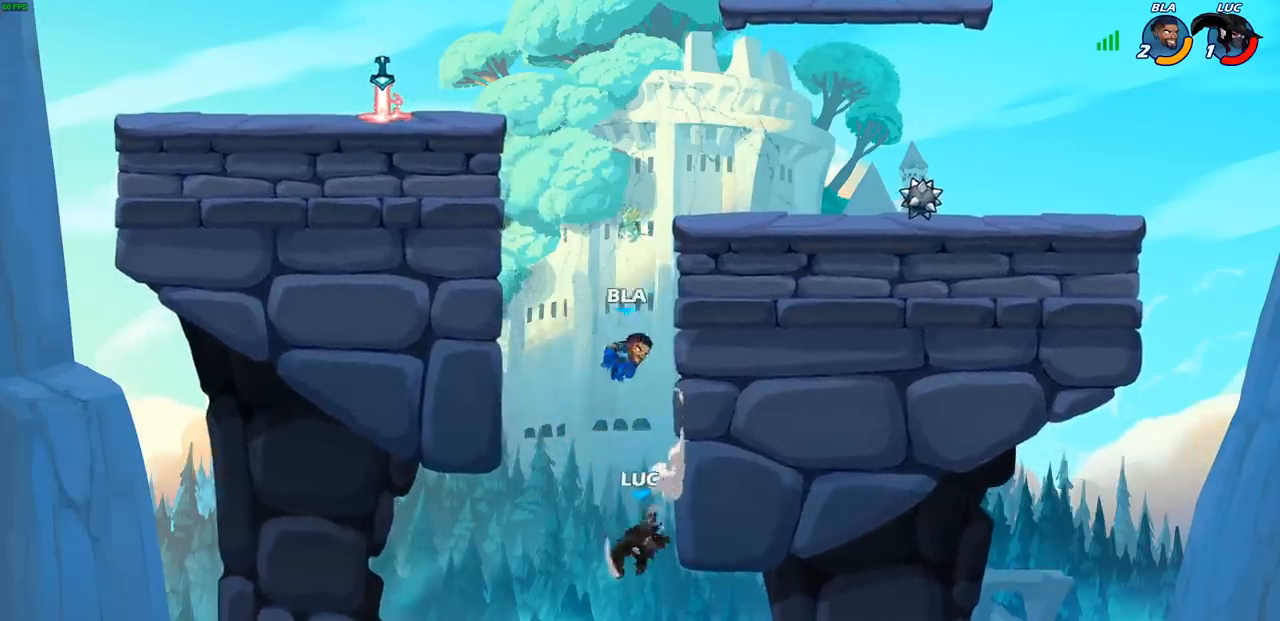
{"buttons": [], "left_stick": "up-right", "right_stick": "center", "events": [[100, "left_stick", "up-right"]]}
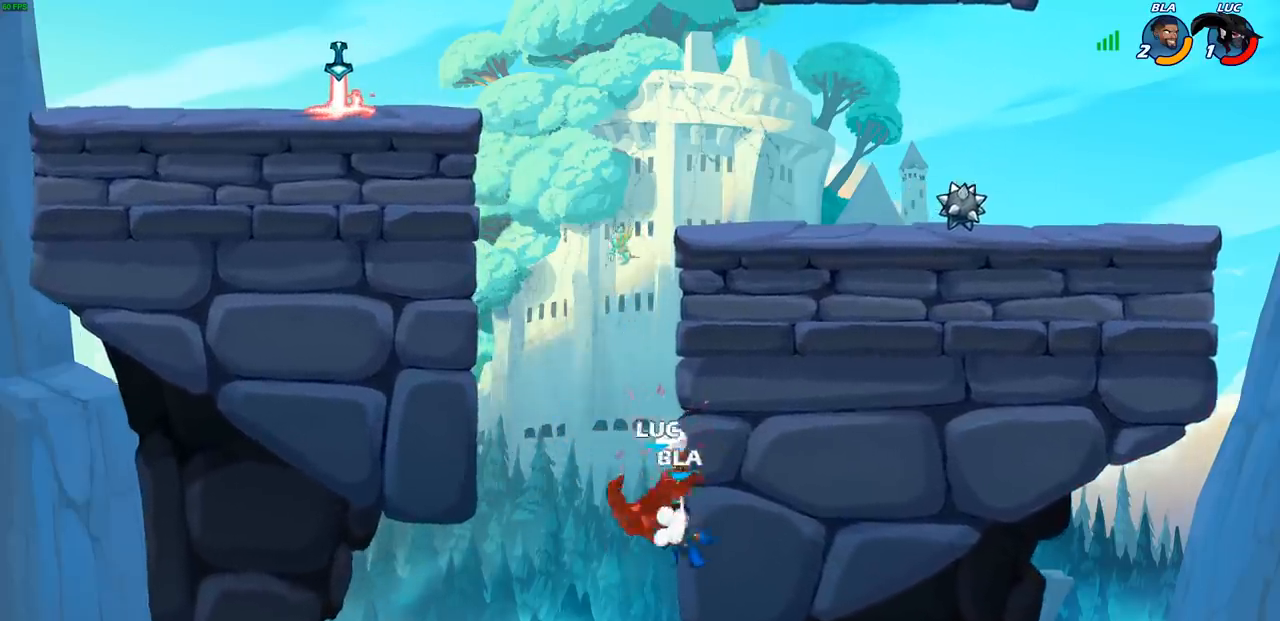
{"buttons": ["CROSS"], "left_stick": "up-right", "right_stick": "center", "events": [[83, "left_stick", "up"], [200, "left_stick", "center"], [250, "left_stick", "up-left"], [333, "CROSS", "down"], [467, "left_stick", "up-right"]]}
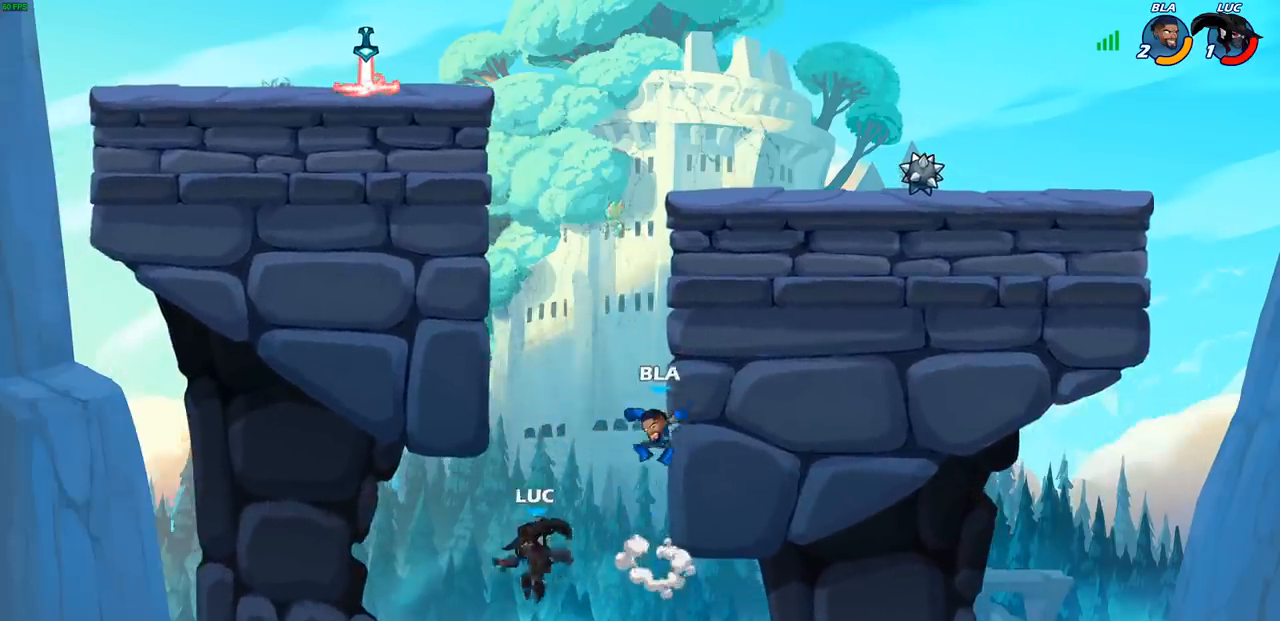
{"buttons": [], "left_stick": "up-right", "right_stick": "center", "events": [[67, "CROSS", "up"], [150, "left_stick", "center"], [217, "left_stick", "up-right"]]}
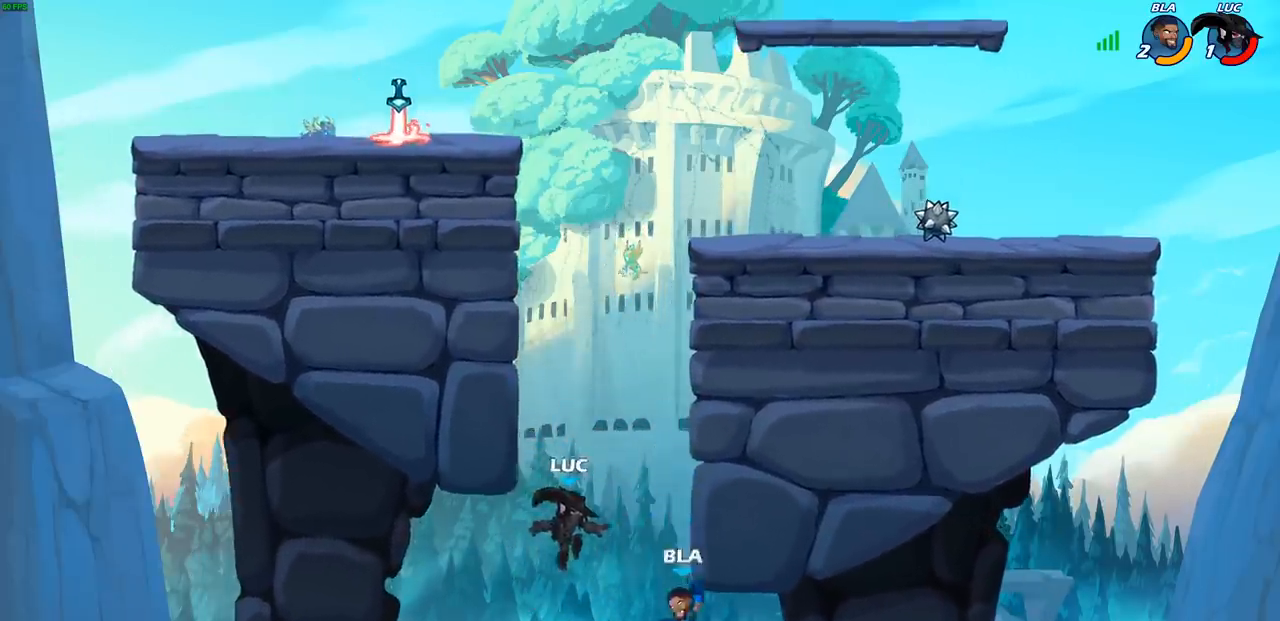
{"buttons": [], "left_stick": "up-left", "right_stick": "center", "events": [[67, "R1", "down"], [67, "R2", "down"], [350, "R1", "up"], [367, "left_stick", "up-left"], [400, "R2", "up"]]}
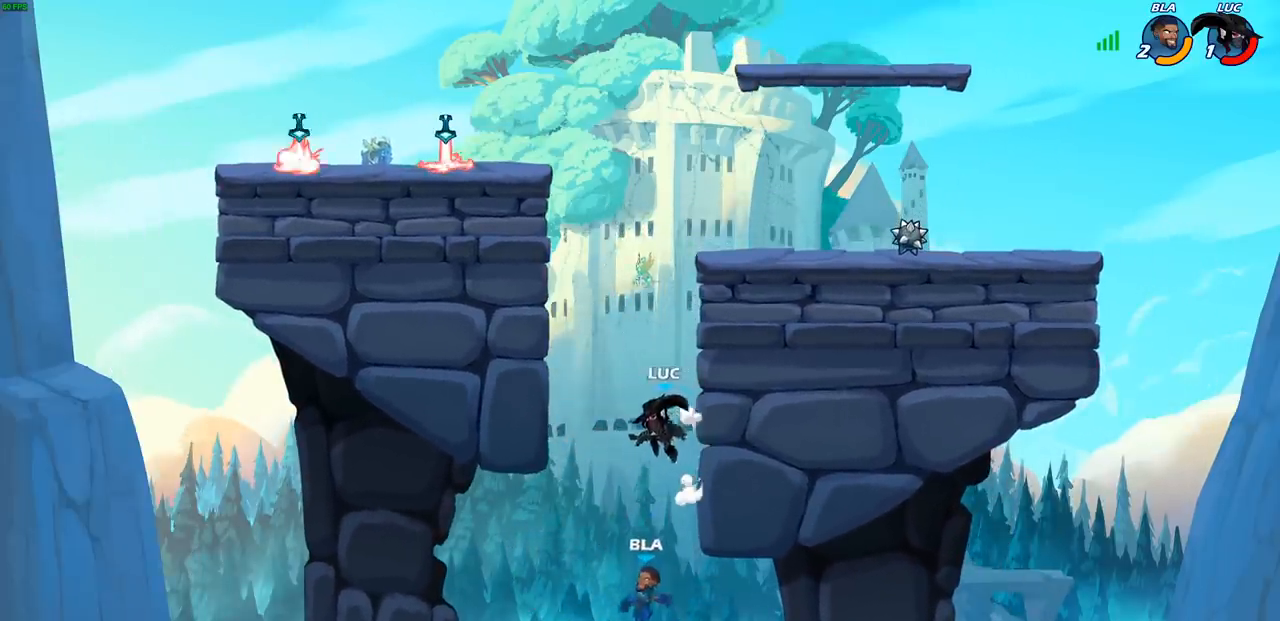
{"buttons": ["CIRCLE"], "left_stick": "down-left", "right_stick": "center", "events": [[33, "left_stick", "up"], [133, "CROSS", "down"], [267, "left_stick", "up-left"], [283, "CROSS", "up"], [367, "left_stick", "down-left"], [383, "CIRCLE", "down"]]}
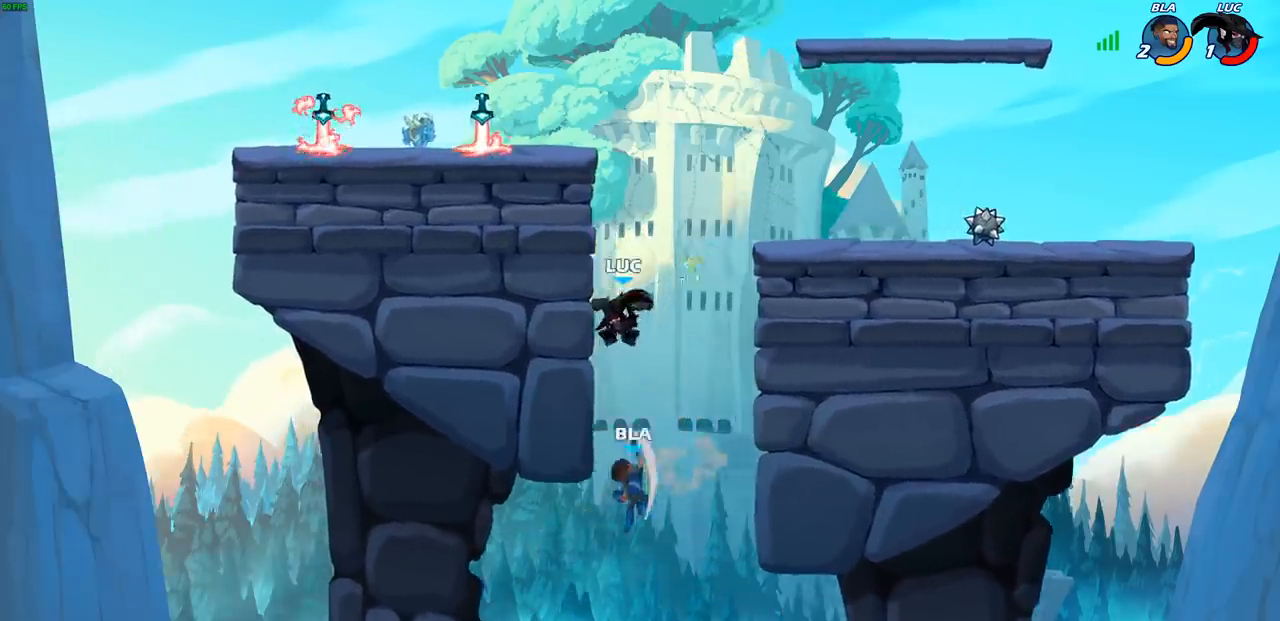
{"buttons": [], "left_stick": "center", "right_stick": "center", "events": [[350, "CIRCLE", "up"], [383, "left_stick", "center"]]}
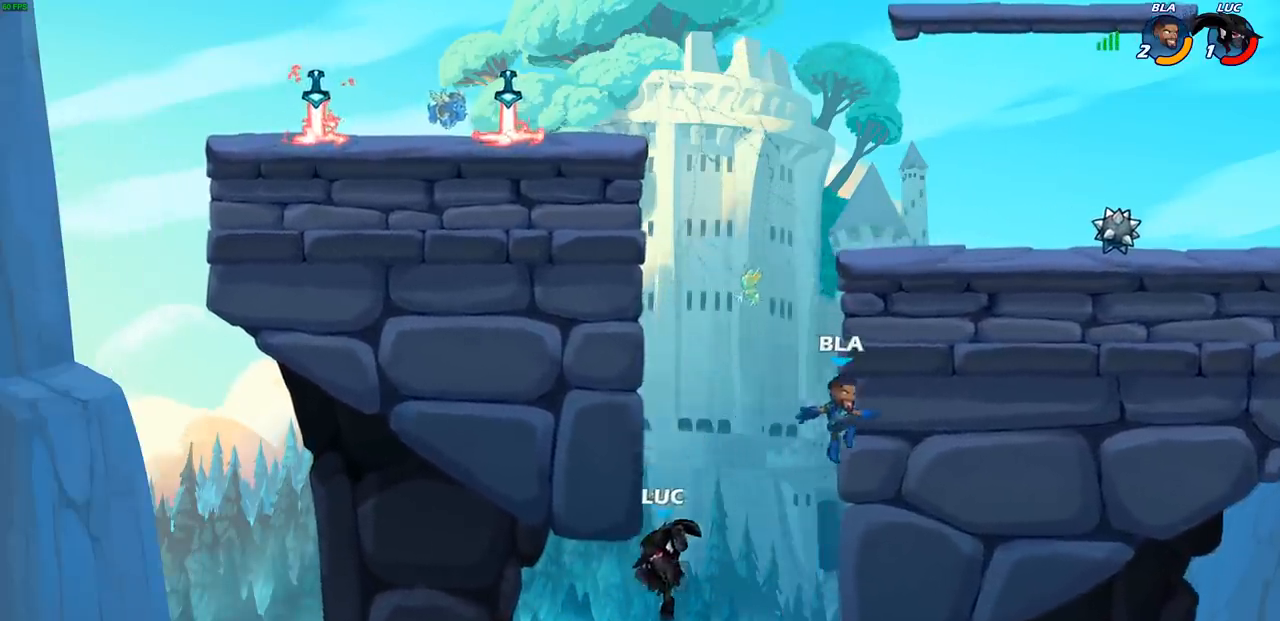
{"buttons": [], "left_stick": "left", "right_stick": "center", "events": [[83, "left_stick", "up-right"], [117, "CROSS", "down"], [167, "CIRCLE", "down"], [183, "CROSS", "up"], [283, "CIRCLE", "up"], [317, "left_stick", "up-left"], [367, "left_stick", "left"]]}
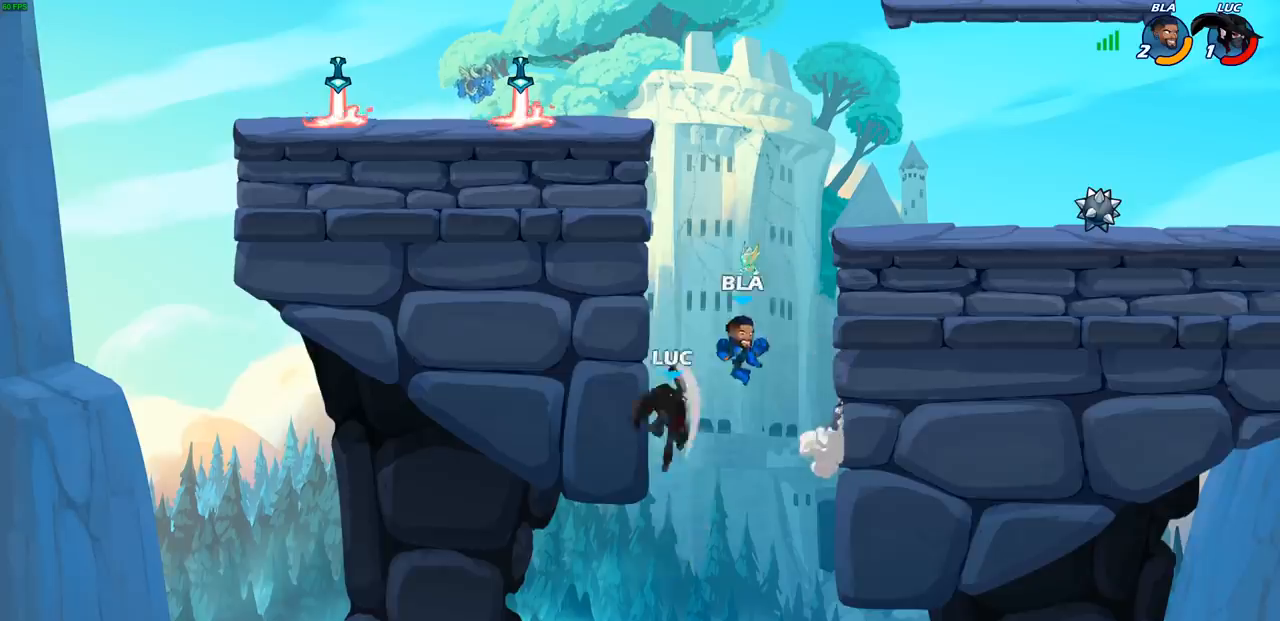
{"buttons": [], "left_stick": "right", "right_stick": "center", "events": [[383, "left_stick", "up"], [450, "left_stick", "right"]]}
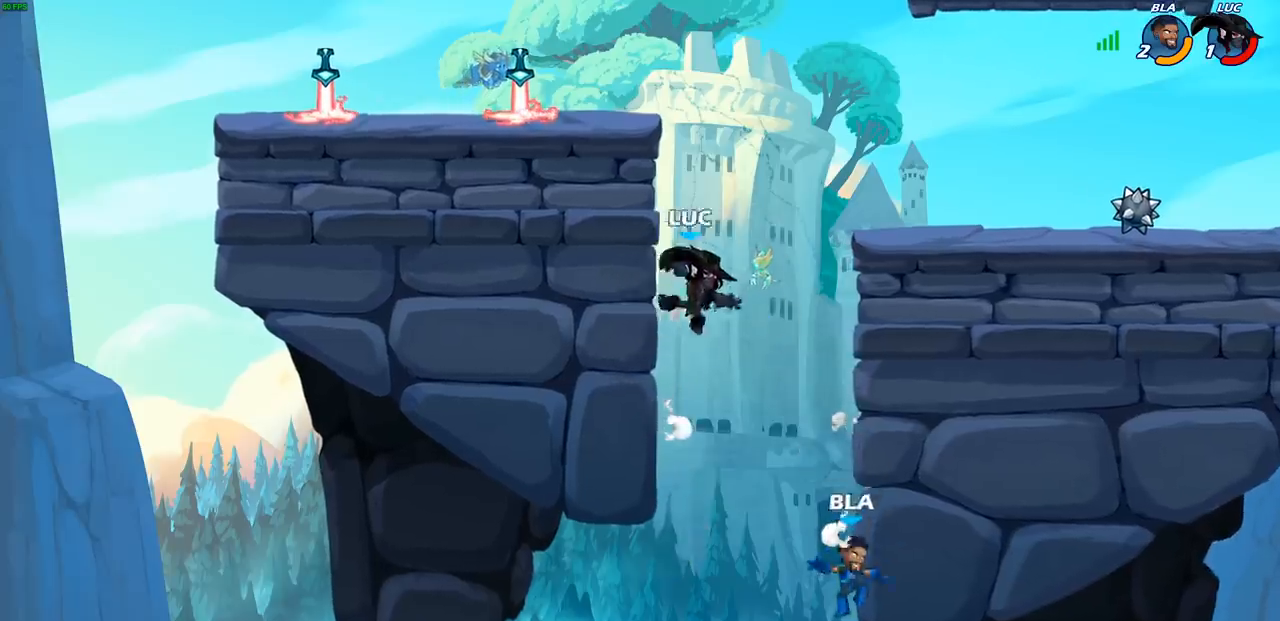
{"buttons": [], "left_stick": "down-left", "right_stick": "center", "events": [[217, "left_stick", "down-left"], [283, "R2", "down"], [300, "R1", "down"], [317, "SQUARE", "down"], [450, "SQUARE", "up"], [483, "R1", "up"], [483, "R2", "up"]]}
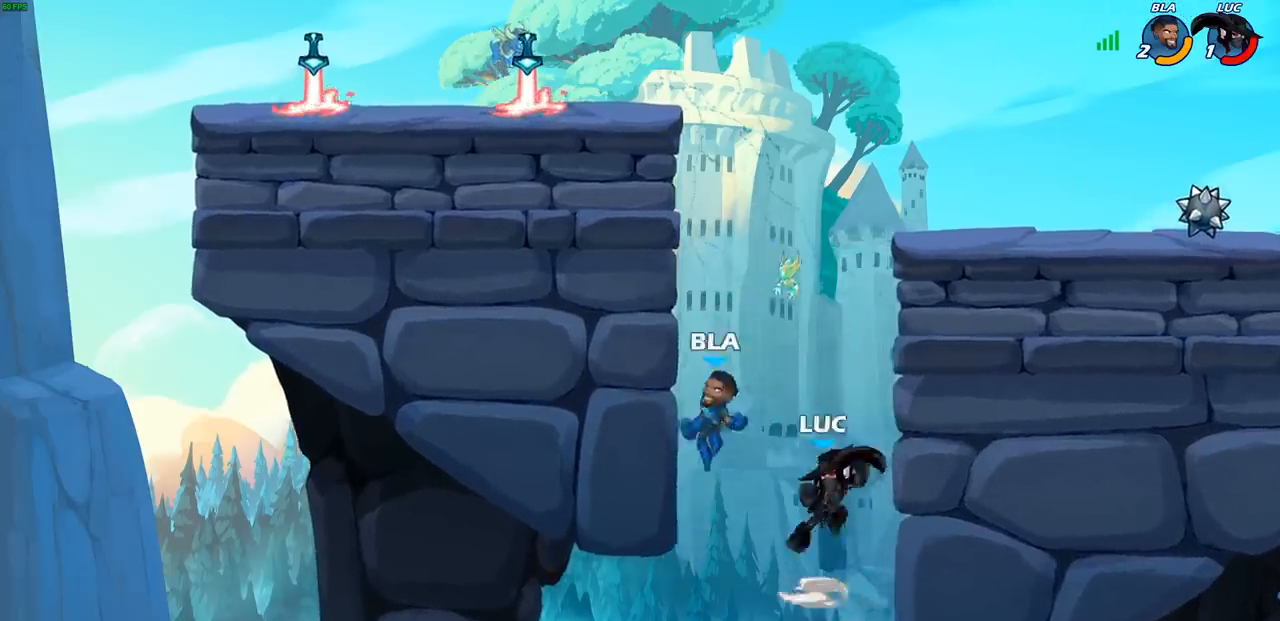
{"buttons": ["CROSS"], "left_stick": "right", "right_stick": "center", "events": [[133, "left_stick", "center"], [367, "left_stick", "right"], [500, "CROSS", "down"]]}
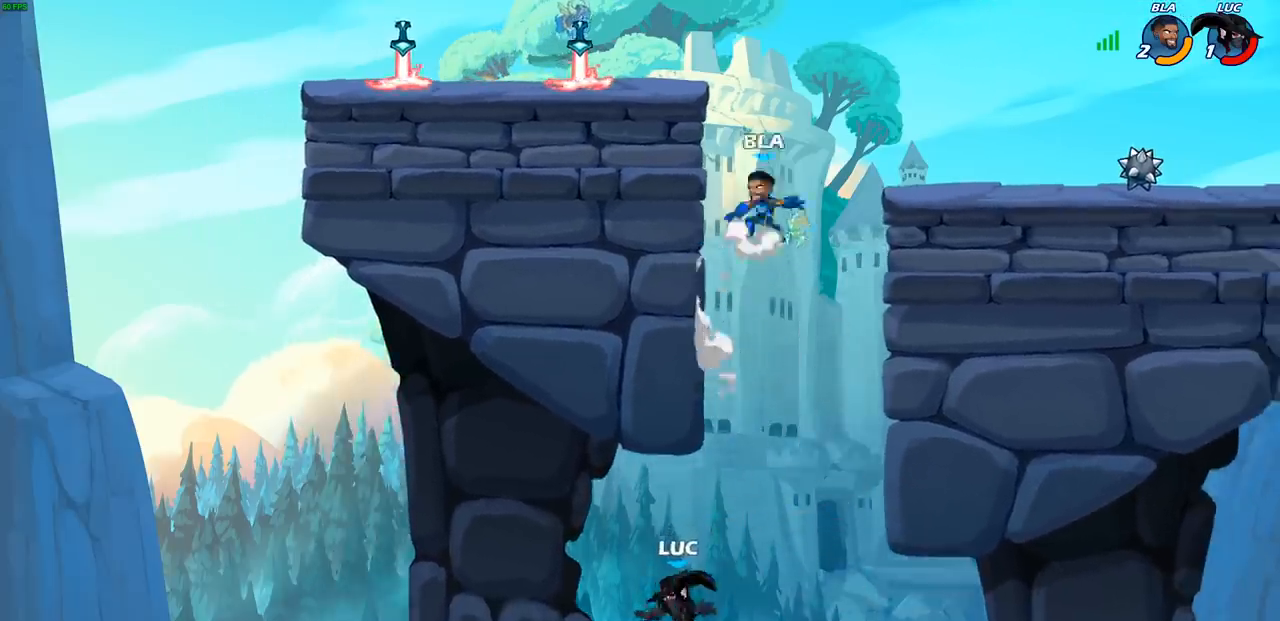
{"buttons": [], "left_stick": "up-right", "right_stick": "center", "events": [[150, "CROSS", "up"], [167, "left_stick", "up-right"], [317, "CROSS", "down"], [483, "CROSS", "up"]]}
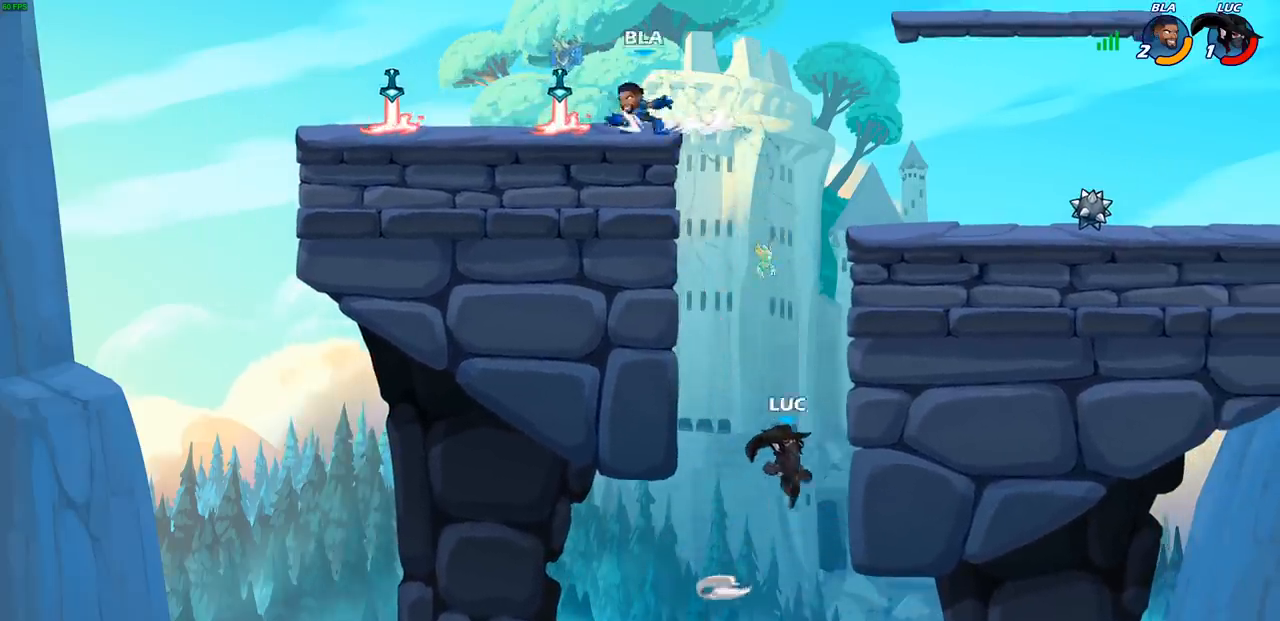
{"buttons": ["CROSS"], "left_stick": "up-left", "right_stick": "center", "events": [[167, "left_stick", "up-left"], [183, "CROSS", "down"], [300, "CROSS", "up"], [417, "CROSS", "down"]]}
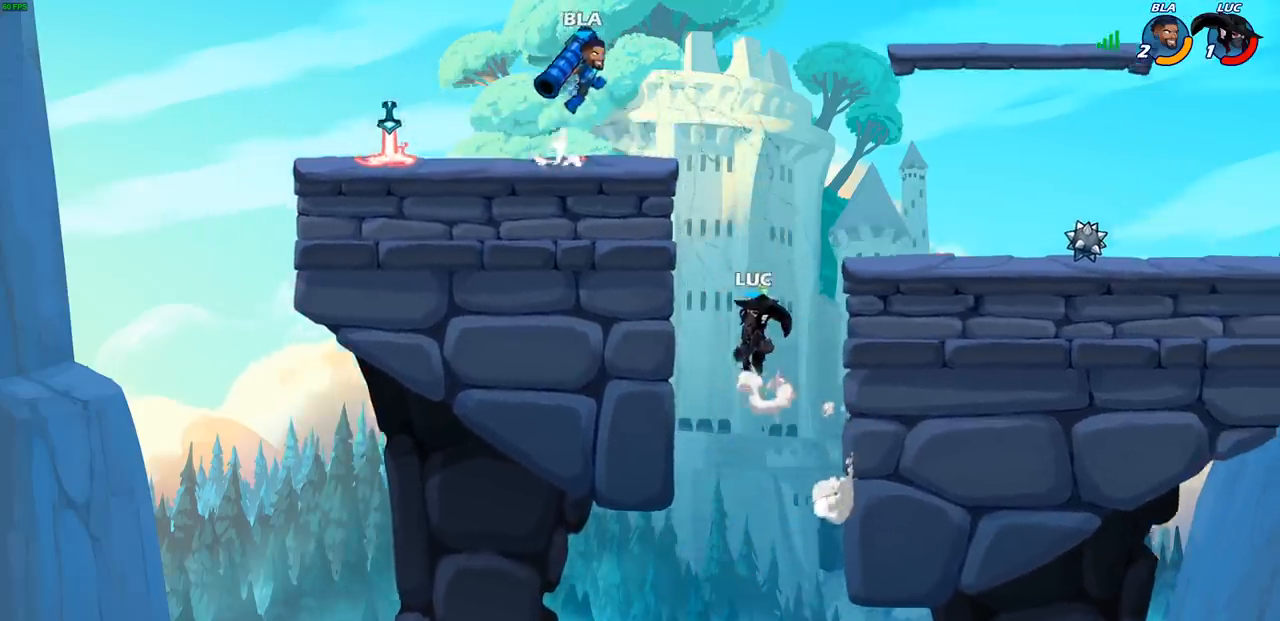
{"buttons": ["R1", "R2"], "left_stick": "up-right", "right_stick": "center", "events": [[83, "CROSS", "up"], [233, "left_stick", "right"], [350, "left_stick", "up-right"], [417, "R1", "down"], [417, "R2", "down"]]}
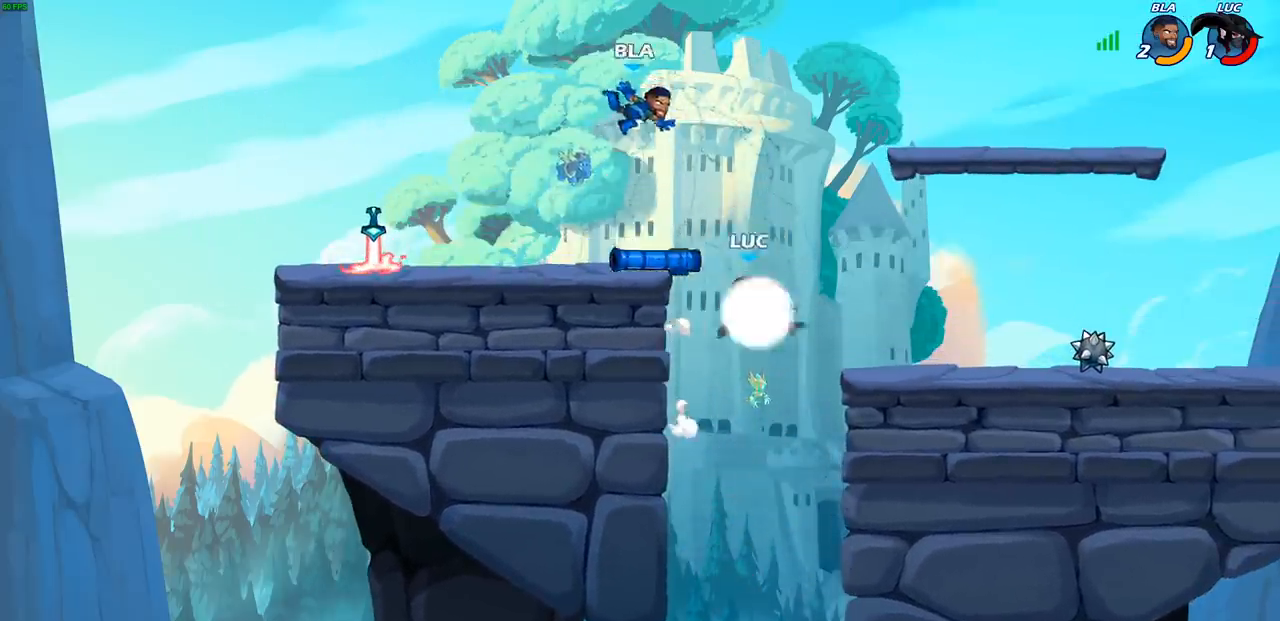
{"buttons": [], "left_stick": "right", "right_stick": "center", "events": [[150, "left_stick", "down-right"], [183, "R1", "up"], [183, "R2", "up"], [333, "left_stick", "right"]]}
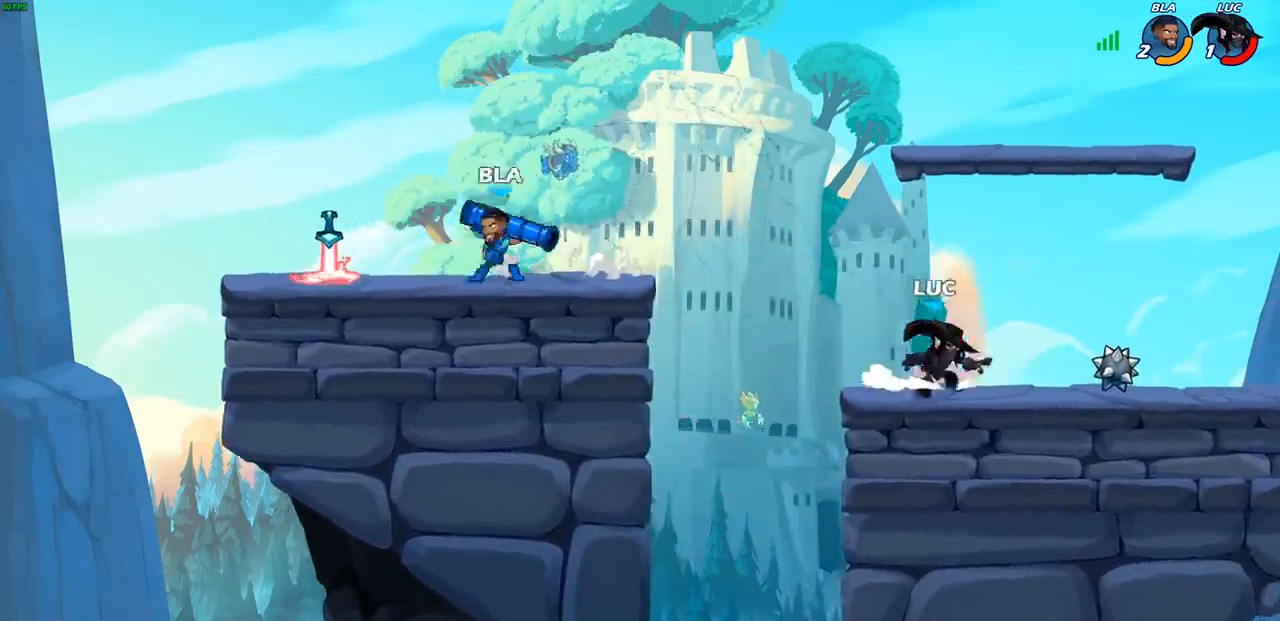
{"buttons": [], "left_stick": "up-left", "right_stick": "center", "events": [[267, "R1", "down"], [300, "left_stick", "left"], [400, "R1", "up"], [467, "left_stick", "up-left"]]}
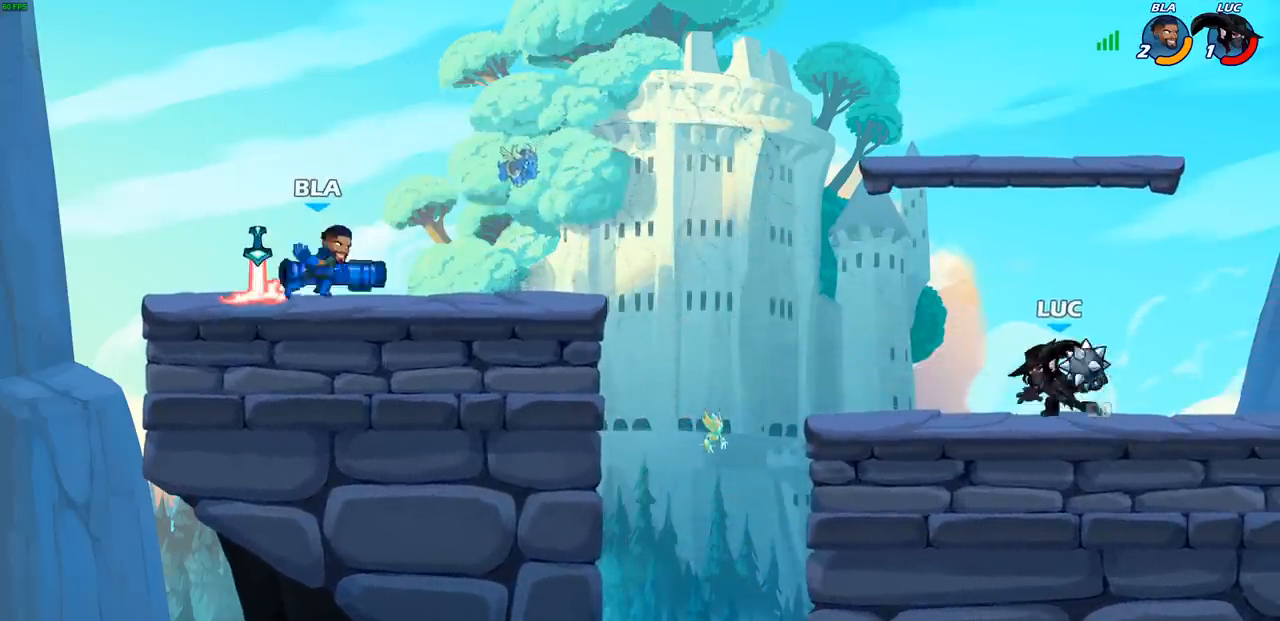
{"buttons": [], "left_stick": "center", "right_stick": "center"}